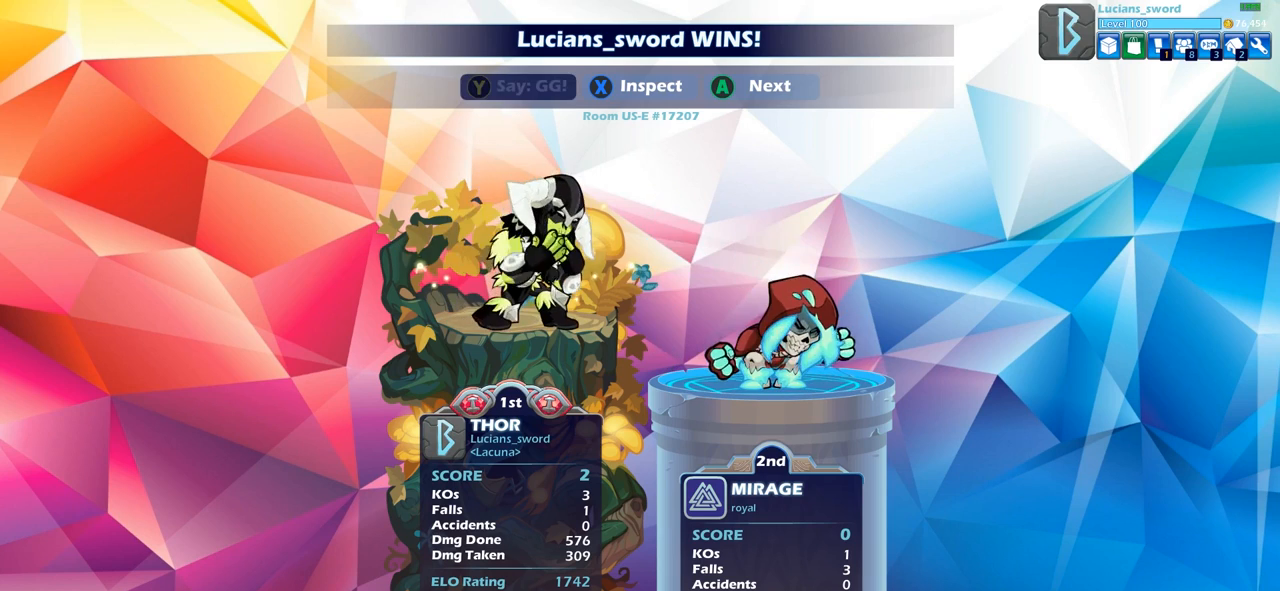
Gameplay with a controller (PlayStation layout); each line is a JSON object with the inputs held at the frame after it. "events" lists button and stick changes between this image and that frame as [ms after this image, input, new state], when the widget could be followed in between.
{"buttons": [], "left_stick": "center", "right_stick": "center", "events": [[150, "TRIANGLE", "down"], [300, "TRIANGLE", "up"], [383, "TRIANGLE", "down"], [483, "TRIANGLE", "up"]]}
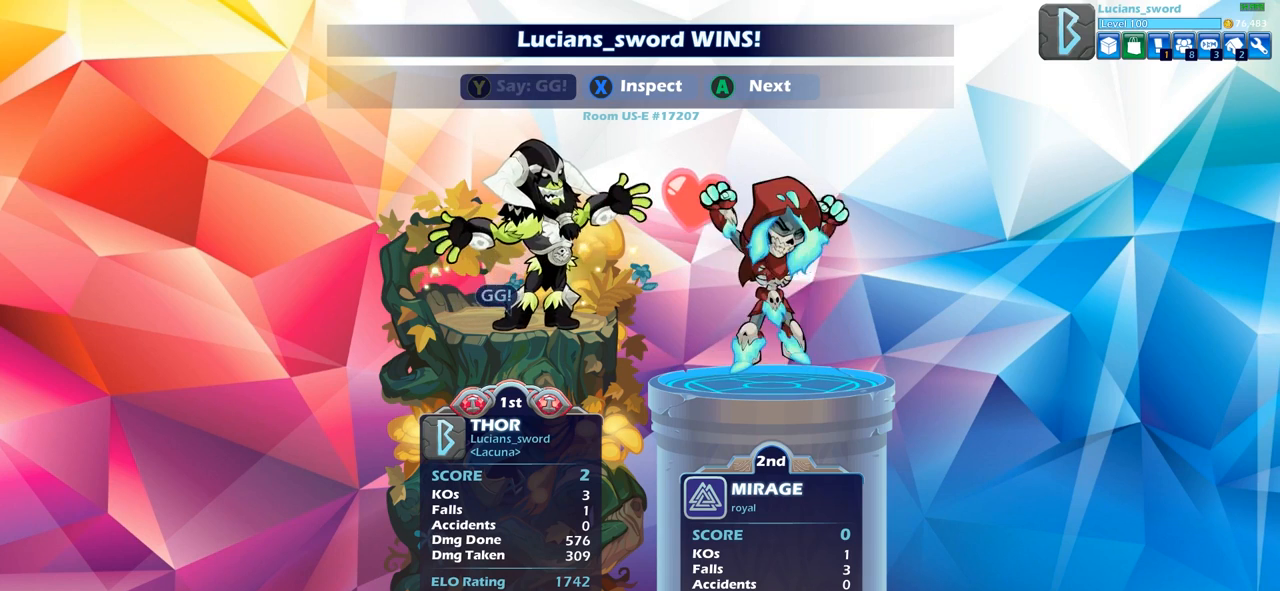
{"buttons": [], "left_stick": "center", "right_stick": "center", "events": [[100, "TRIANGLE", "down"], [183, "TRIANGLE", "up"]]}
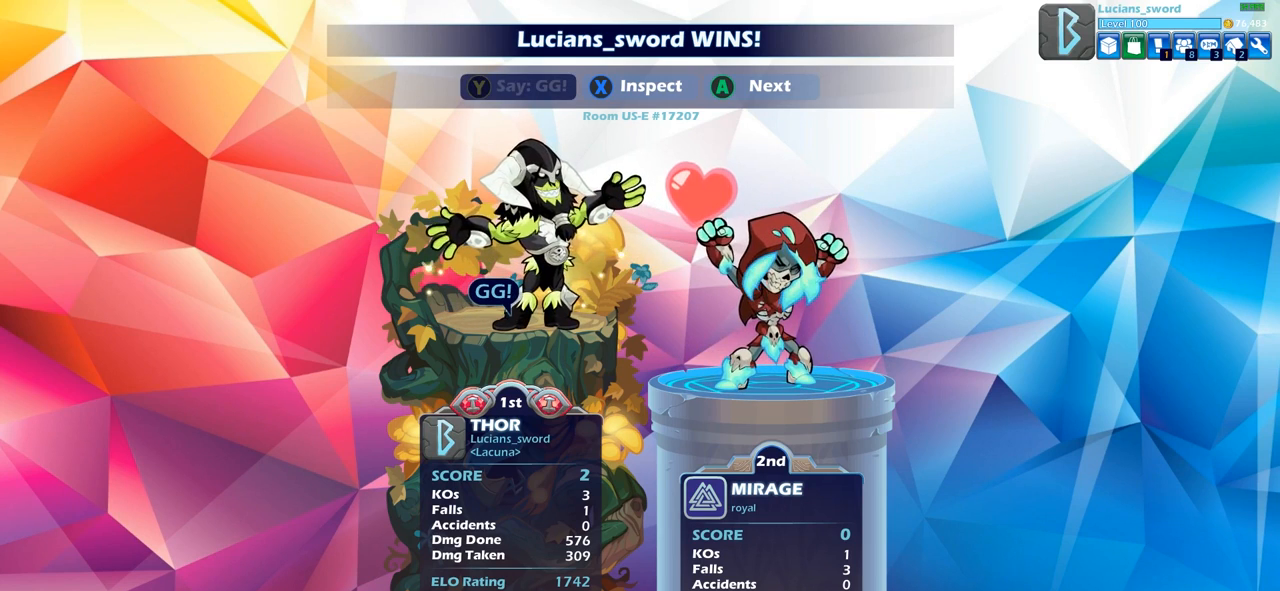
{"buttons": [], "left_stick": "center", "right_stick": "center", "events": [[133, "CROSS", "down"], [233, "CROSS", "up"]]}
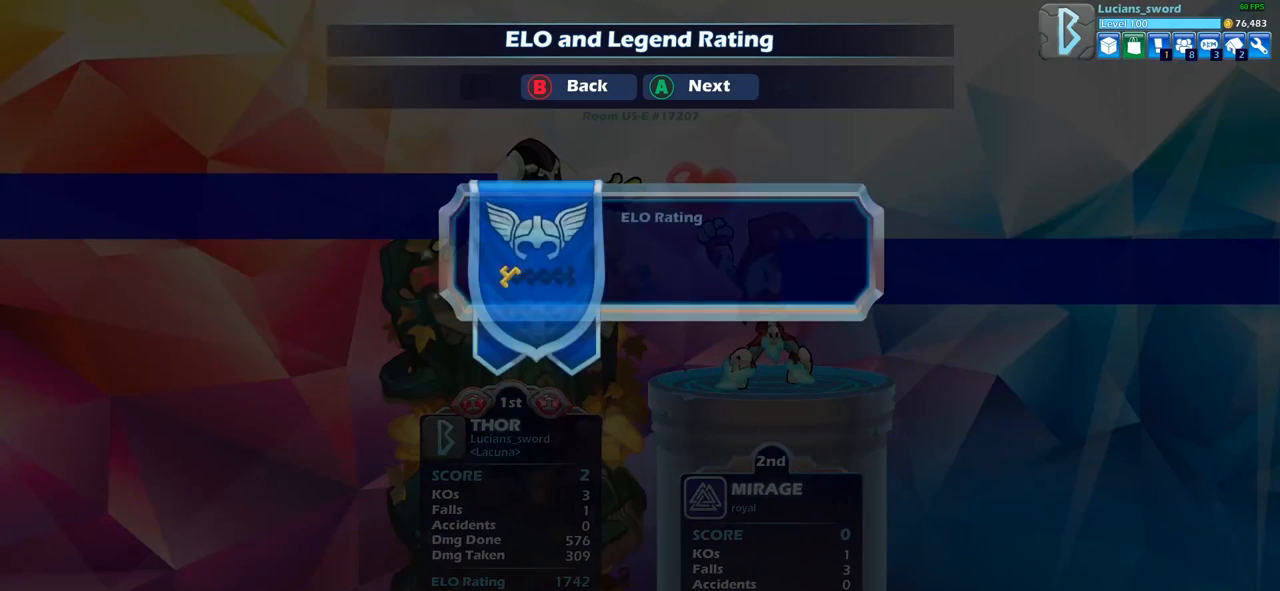
{"buttons": ["CROSS"], "left_stick": "center", "right_stick": "center", "events": [[383, "CROSS", "down"]]}
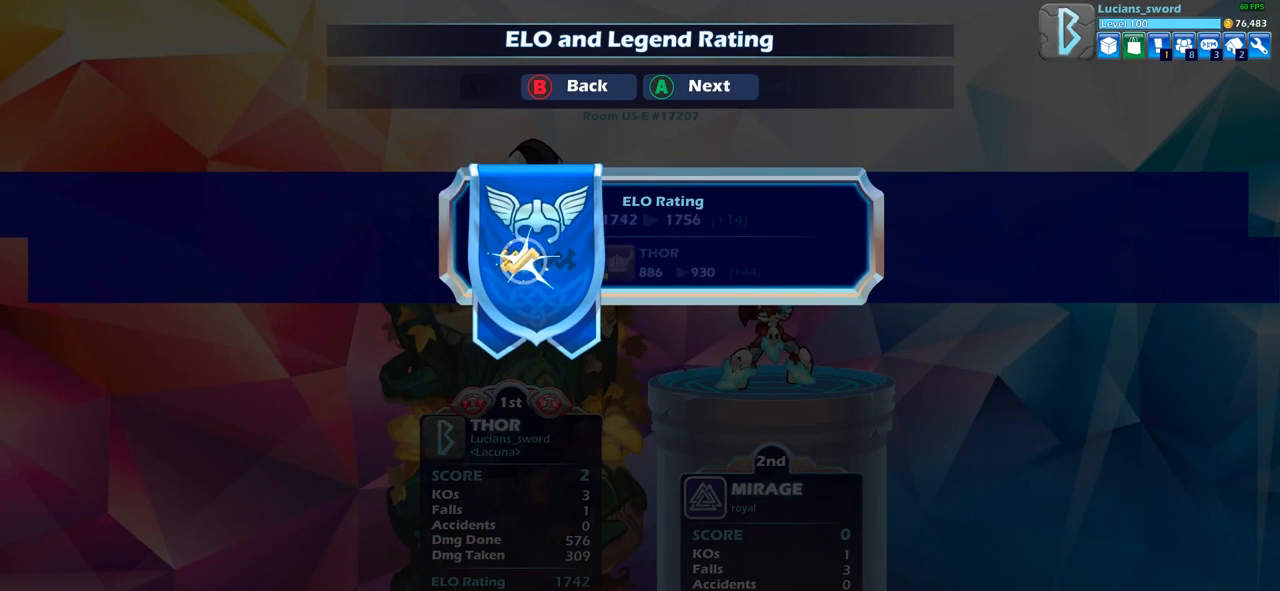
{"buttons": [], "left_stick": "center", "right_stick": "center", "events": [[17, "CROSS", "up"]]}
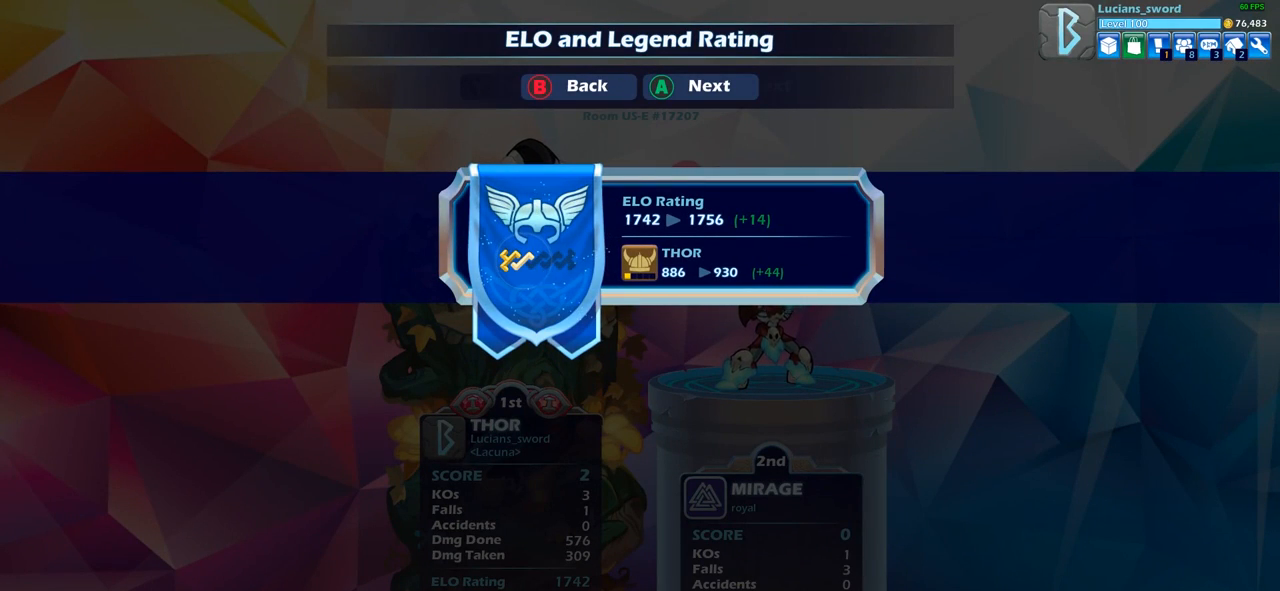
{"buttons": [], "left_stick": "center", "right_stick": "center", "events": []}
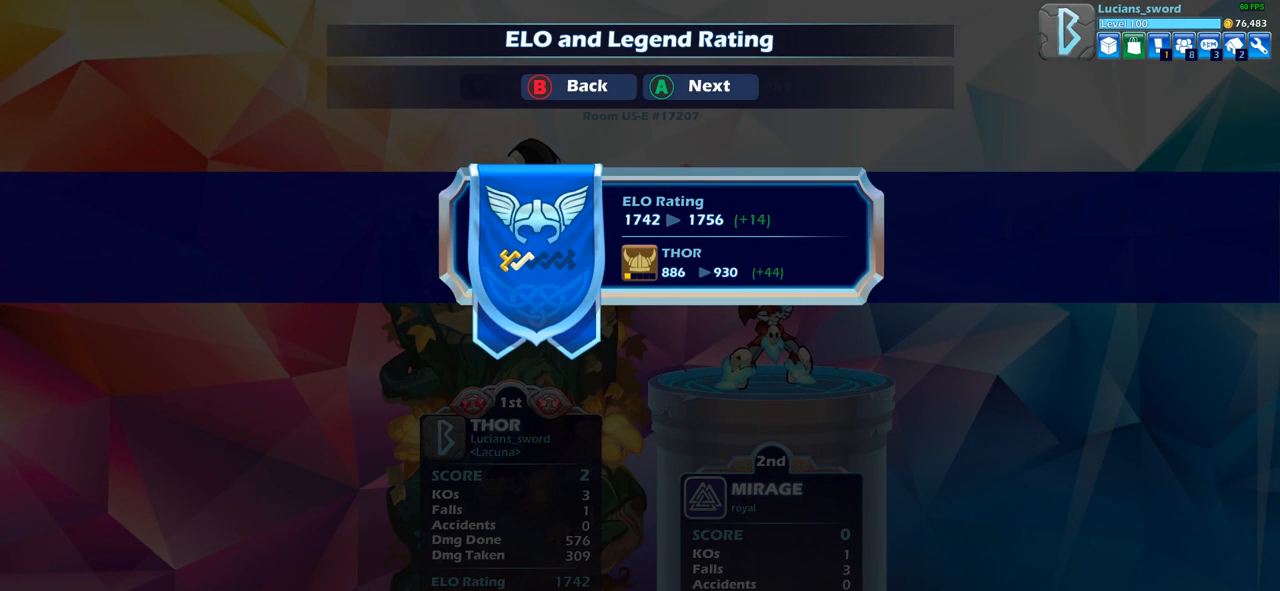
{"buttons": [], "left_stick": "center", "right_stick": "center", "events": [[350, "CROSS", "down"], [450, "CROSS", "up"]]}
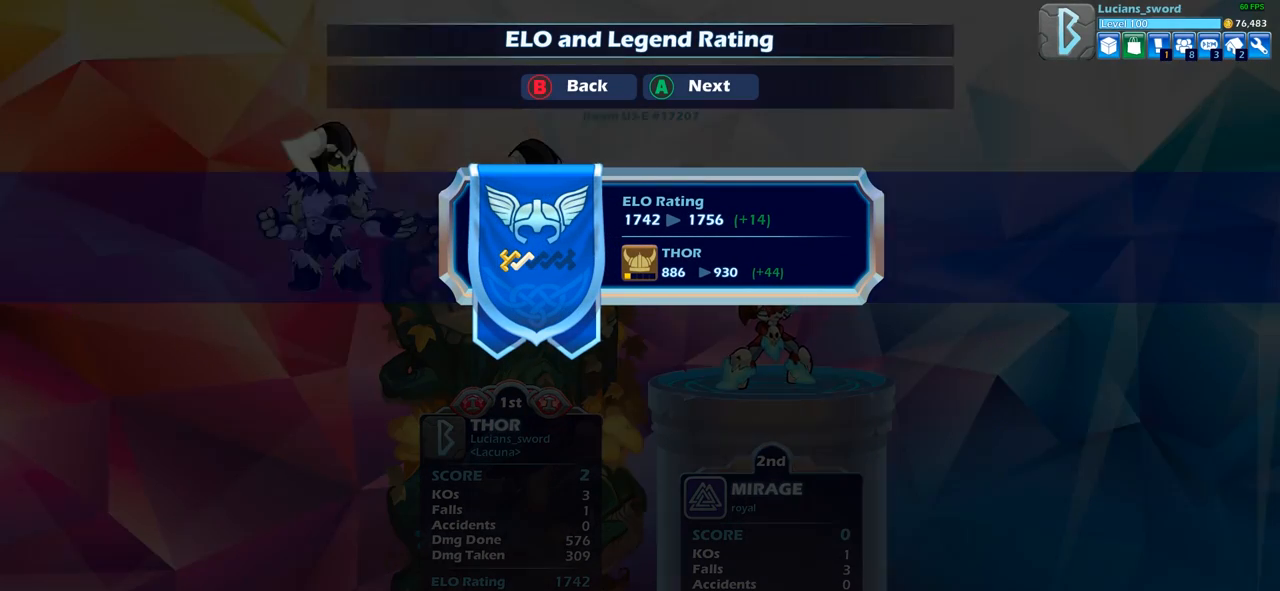
{"buttons": [], "left_stick": "center", "right_stick": "center", "events": [[367, "CROSS", "down"], [483, "CROSS", "up"]]}
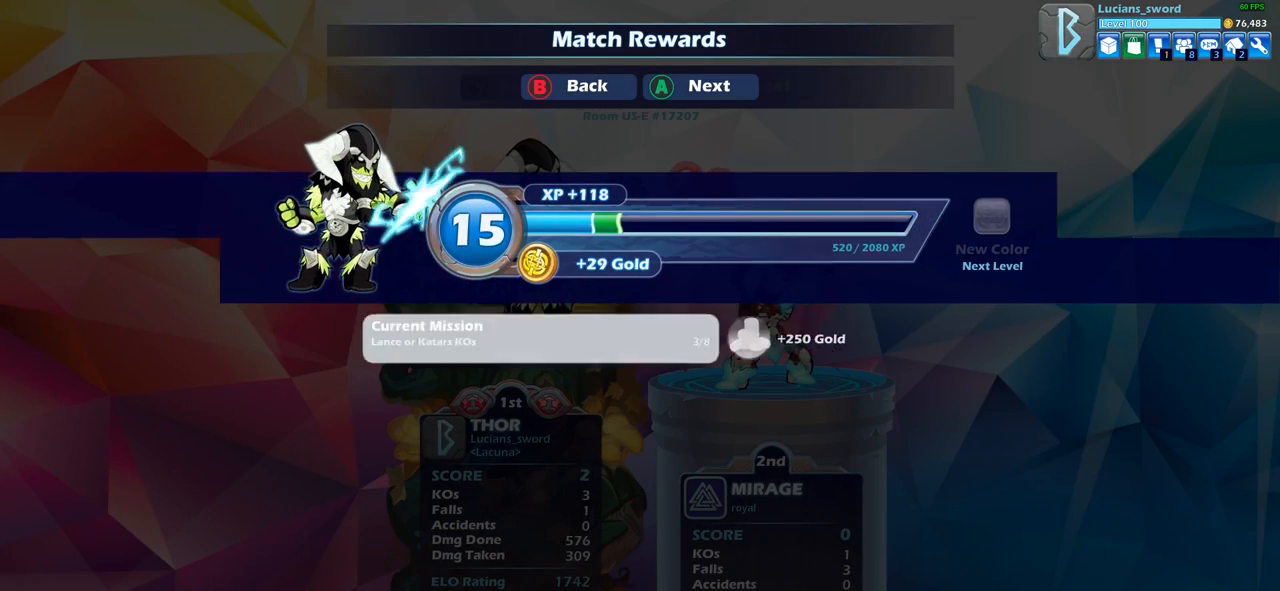
{"buttons": [], "left_stick": "center", "right_stick": "center", "events": []}
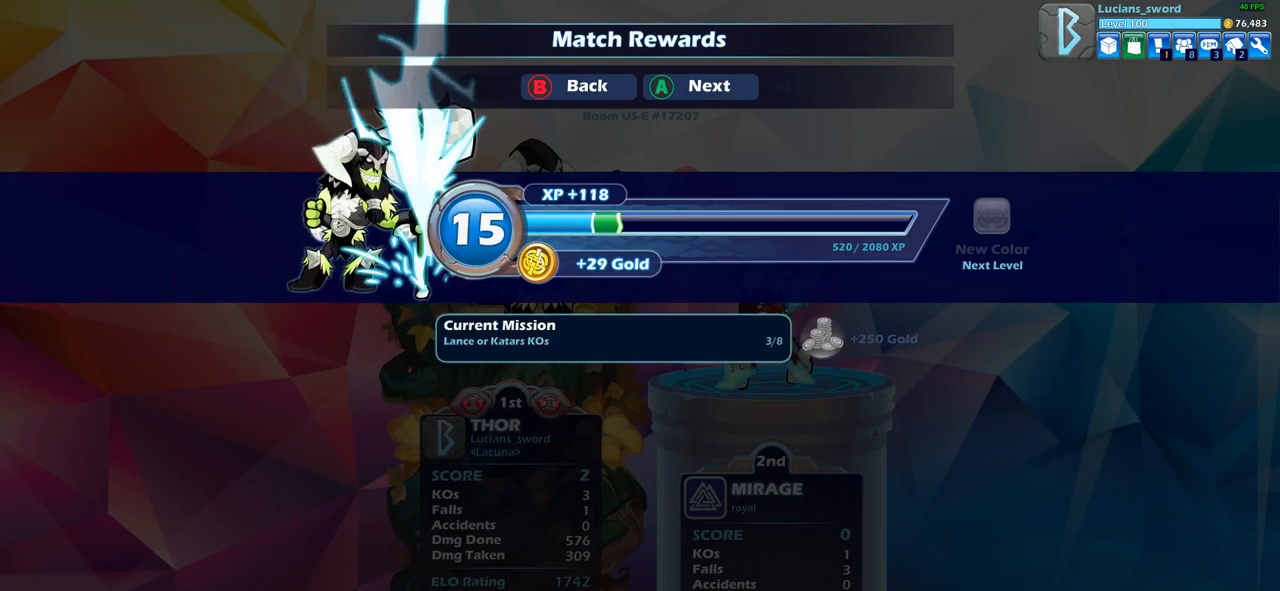
{"buttons": [], "left_stick": "center", "right_stick": "center", "events": [[250, "CROSS", "down"], [350, "CROSS", "up"]]}
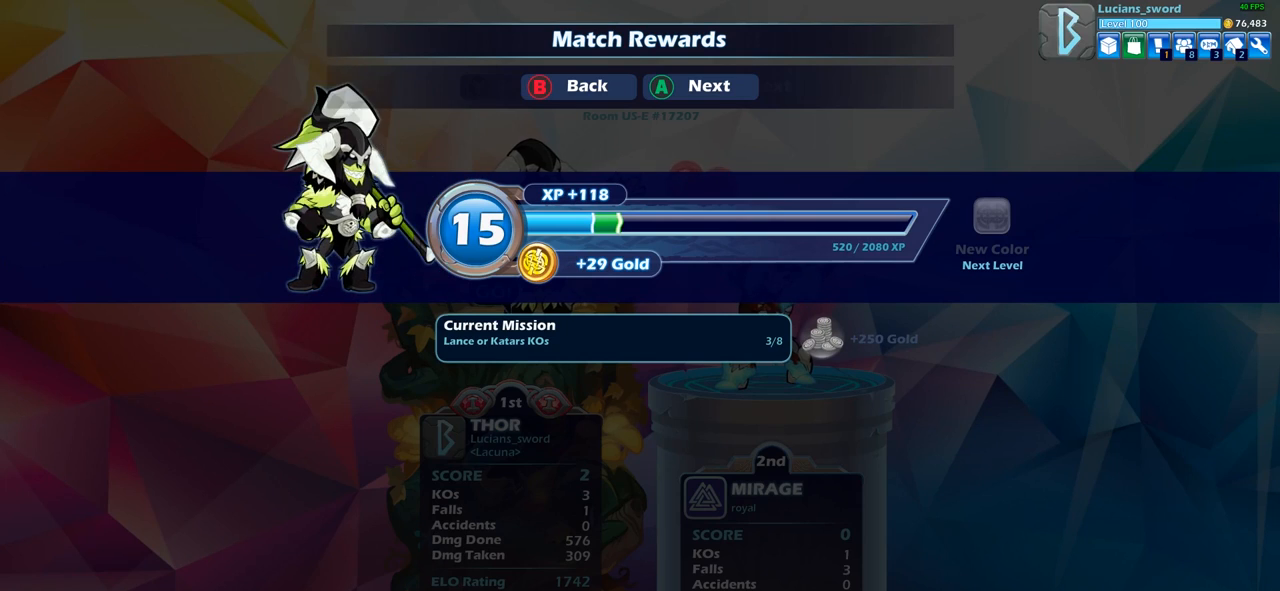
{"buttons": [], "left_stick": "center", "right_stick": "center", "events": []}
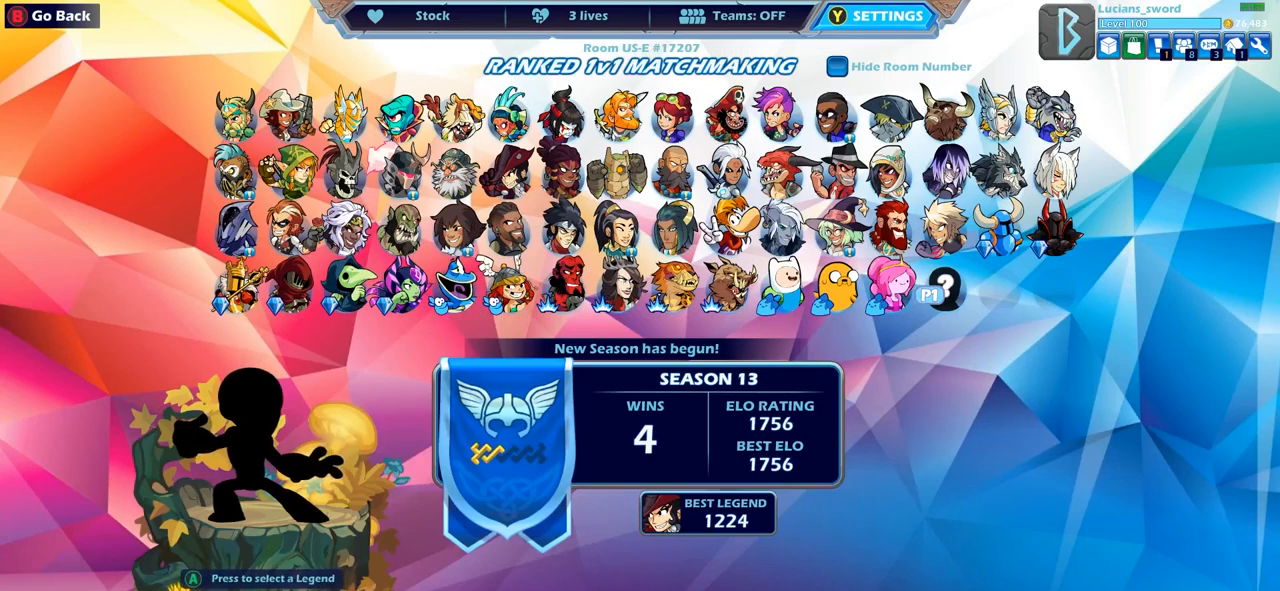
{"buttons": [], "left_stick": "center", "right_stick": "center", "events": [[167, "CROSS", "down"], [267, "CROSS", "up"]]}
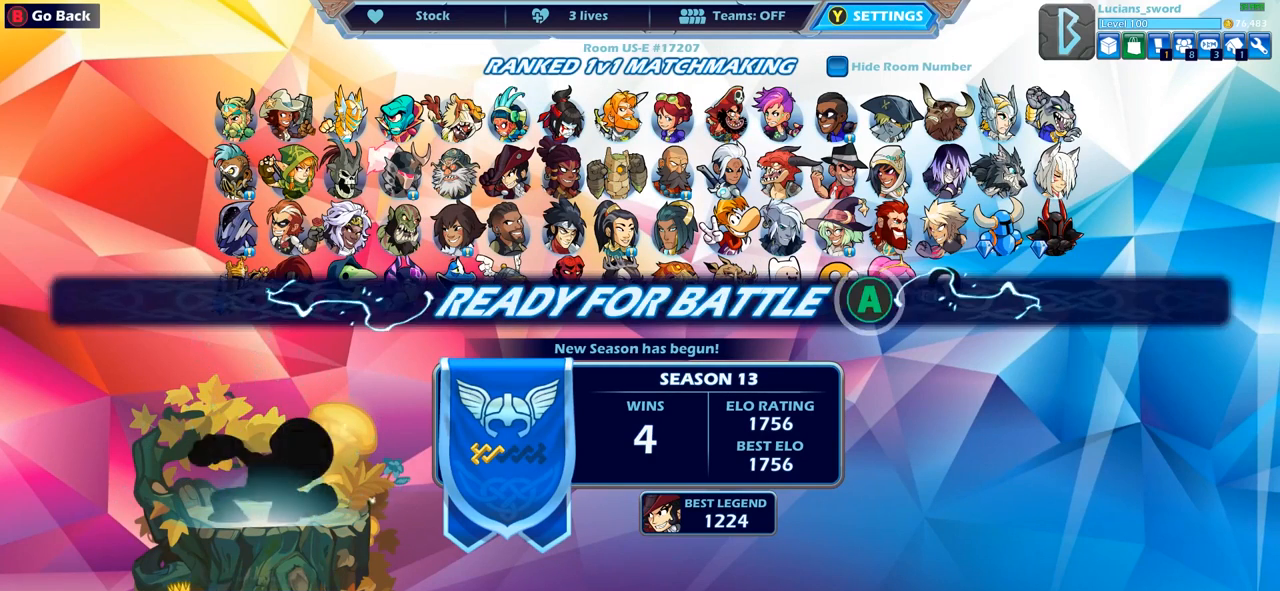
{"buttons": [], "left_stick": "center", "right_stick": "center", "events": []}
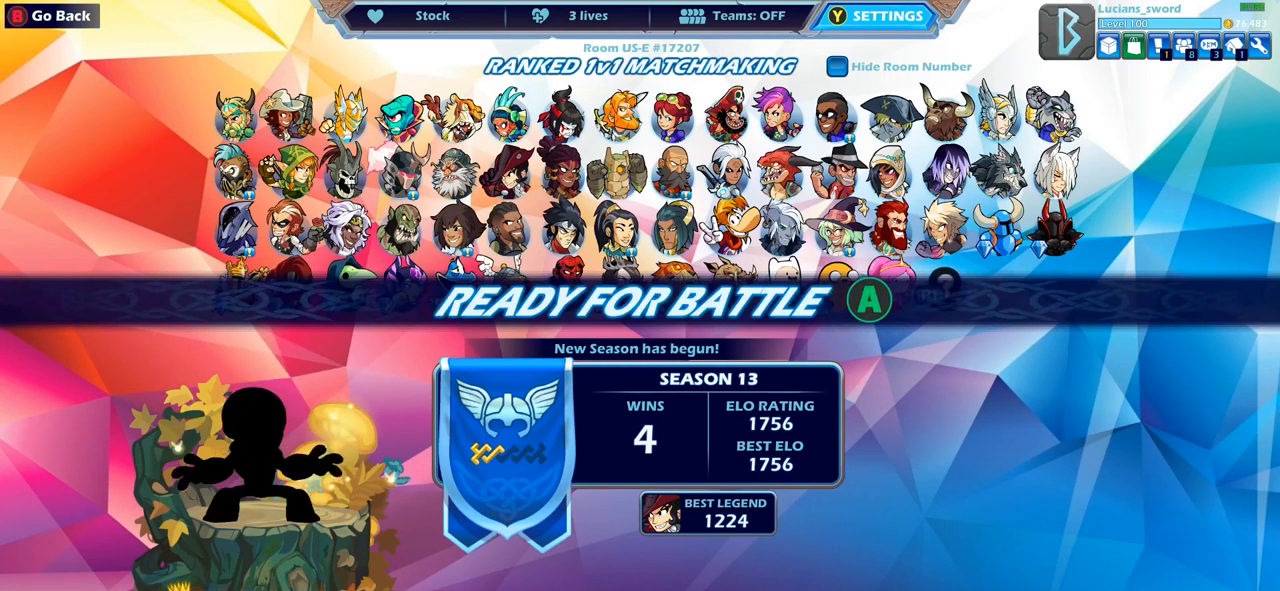
{"buttons": [], "left_stick": "center", "right_stick": "center", "events": []}
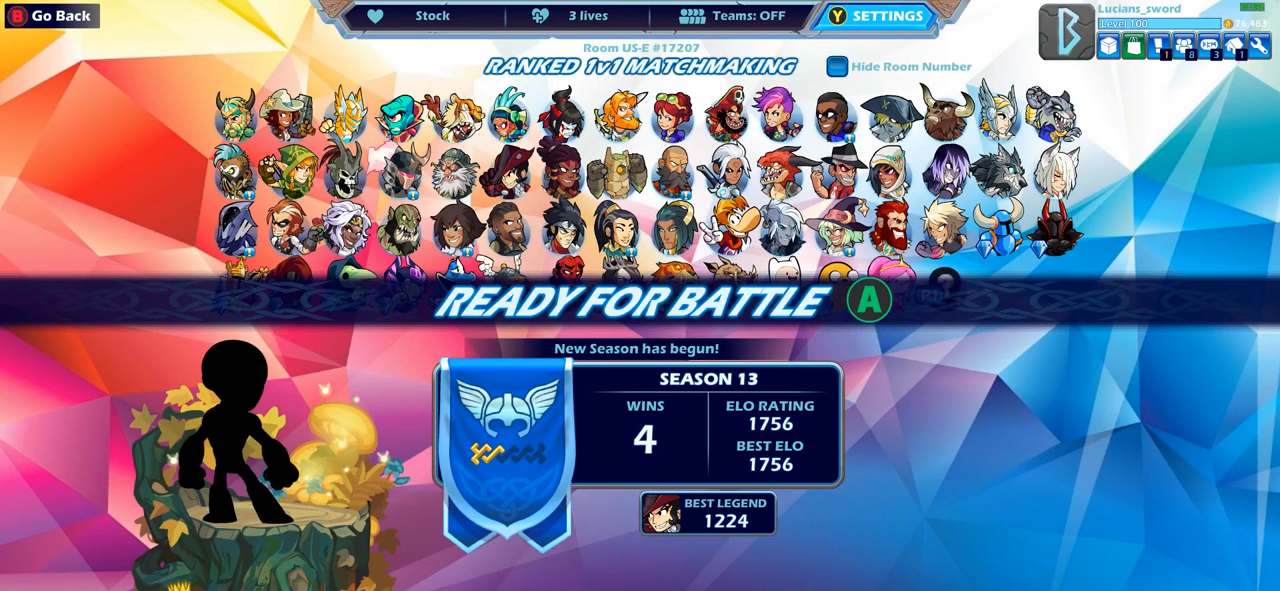
{"buttons": [], "left_stick": "center", "right_stick": "center", "events": []}
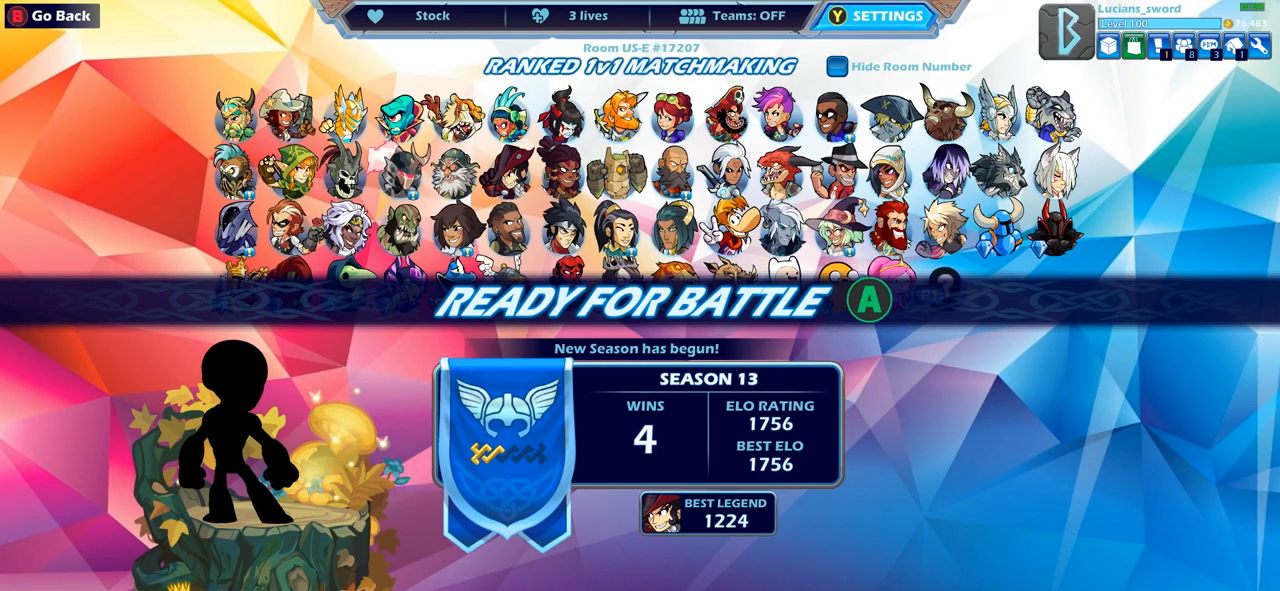
{"buttons": [], "left_stick": "center", "right_stick": "center", "events": []}
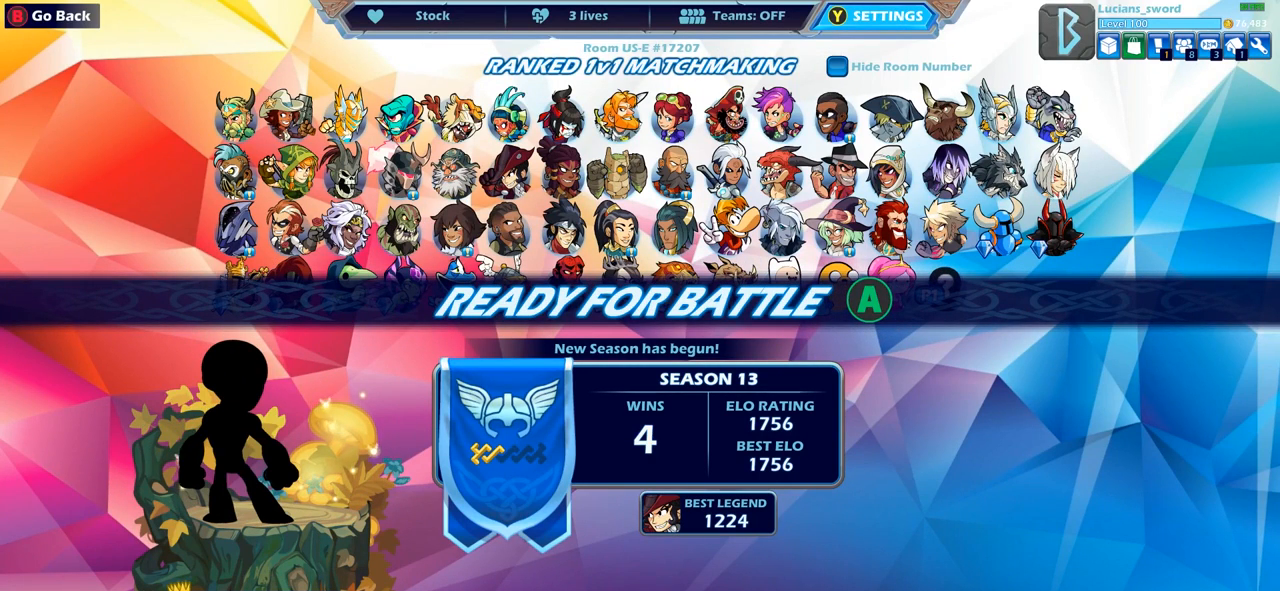
{"buttons": [], "left_stick": "center", "right_stick": "center", "events": []}
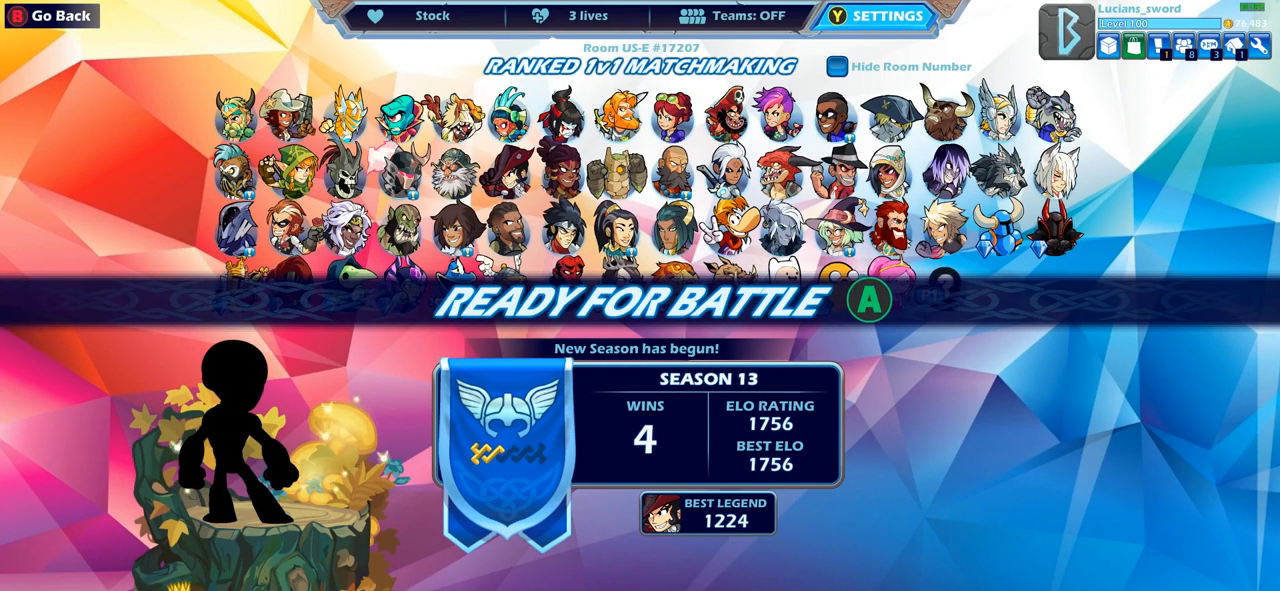
{"buttons": [], "left_stick": "center", "right_stick": "center", "events": []}
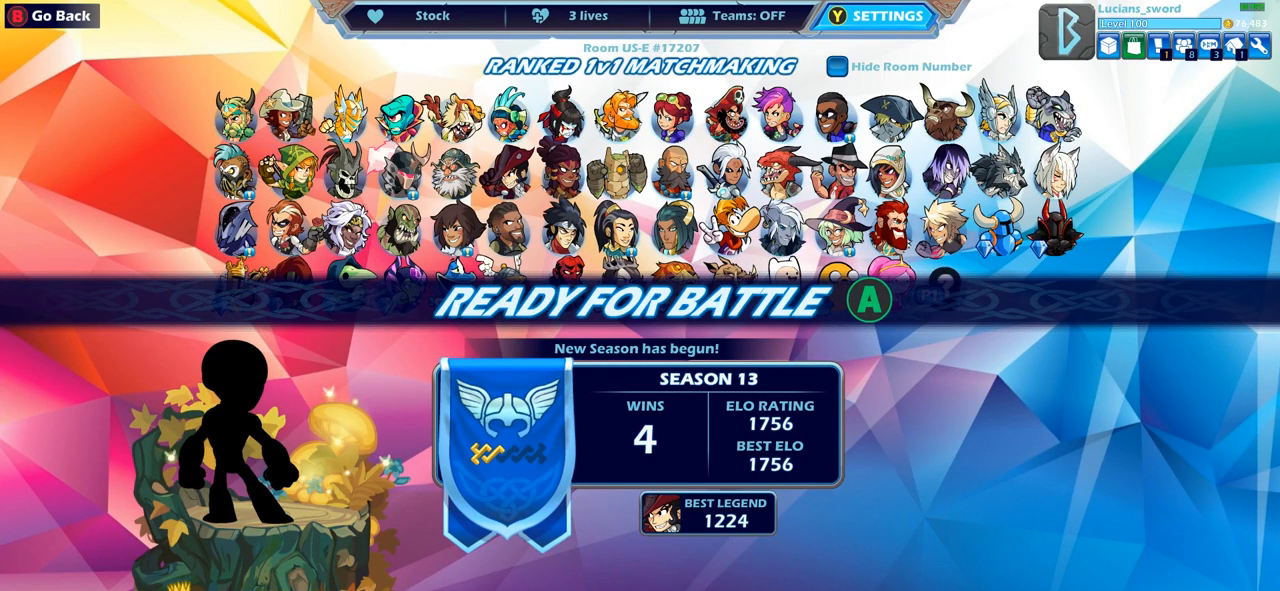
{"buttons": [], "left_stick": "center", "right_stick": "center", "events": []}
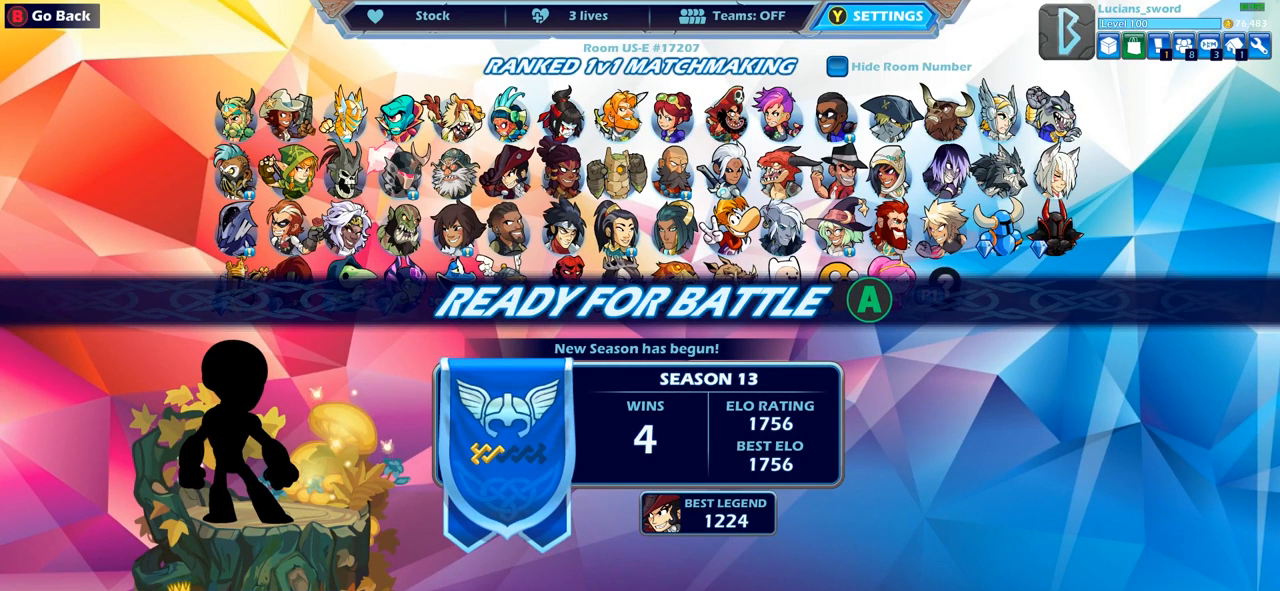
{"buttons": [], "left_stick": "center", "right_stick": "center", "events": []}
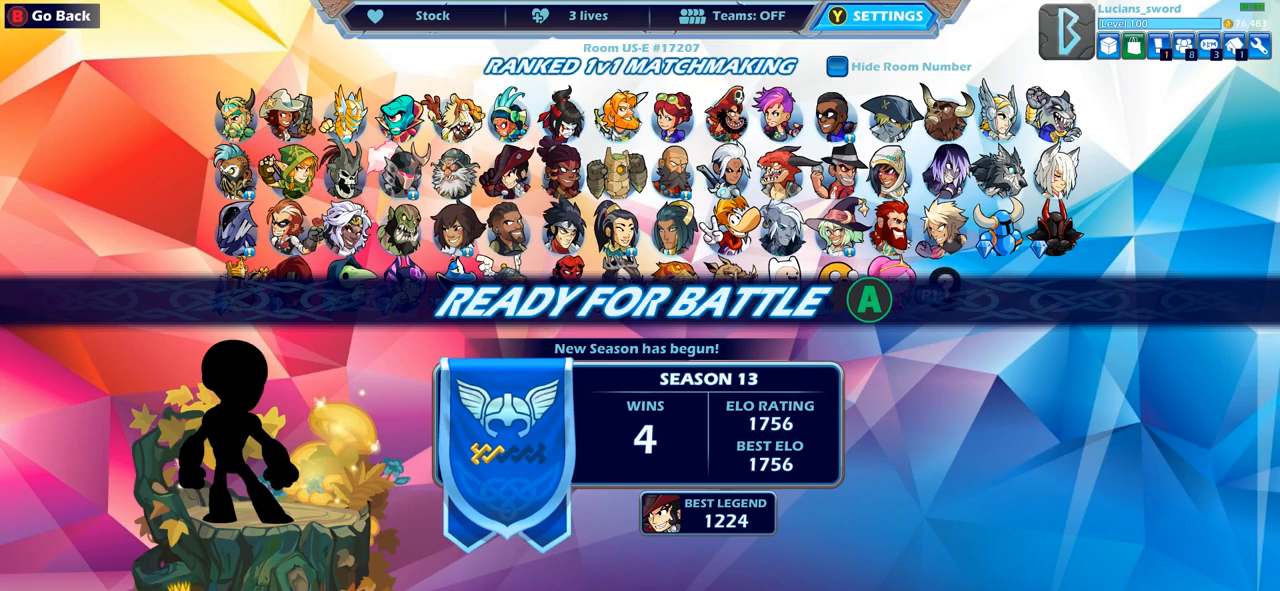
{"buttons": [], "left_stick": "center", "right_stick": "center", "events": [[267, "CROSS", "down"], [400, "CROSS", "up"]]}
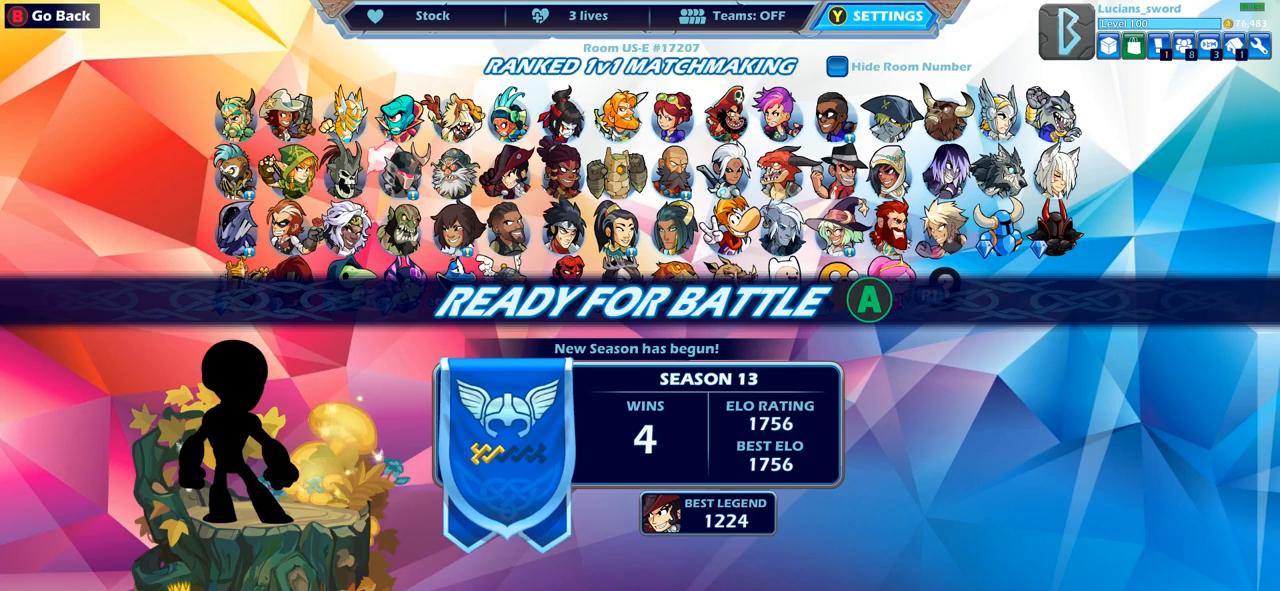
{"buttons": [], "left_stick": "center", "right_stick": "center", "events": []}
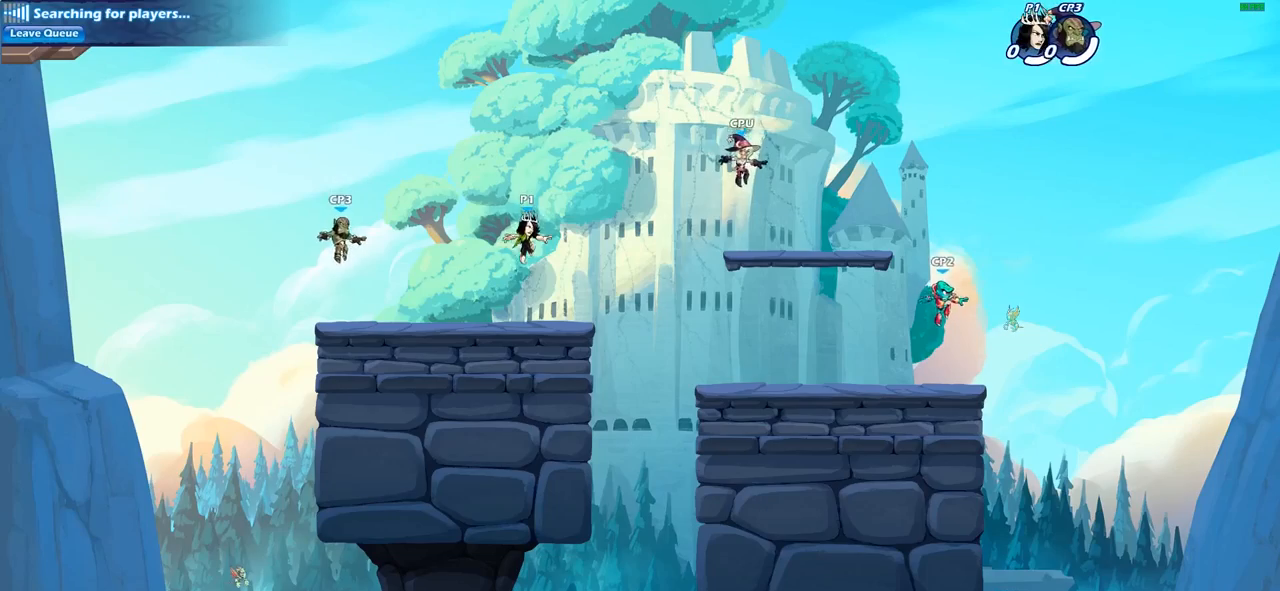
{"buttons": [], "left_stick": "right", "right_stick": "center", "events": [[483, "left_stick", "right"]]}
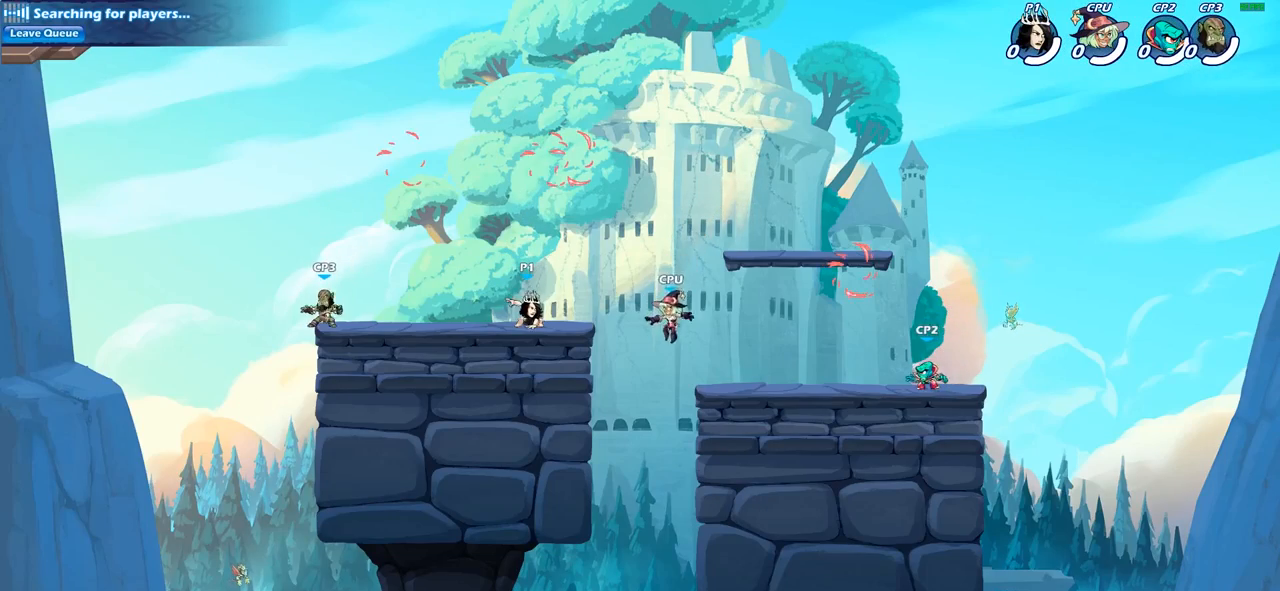
{"buttons": [], "left_stick": "right", "right_stick": "center", "events": [[50, "R2", "down"], [217, "R2", "up"], [267, "left_stick", "center"], [500, "left_stick", "right"]]}
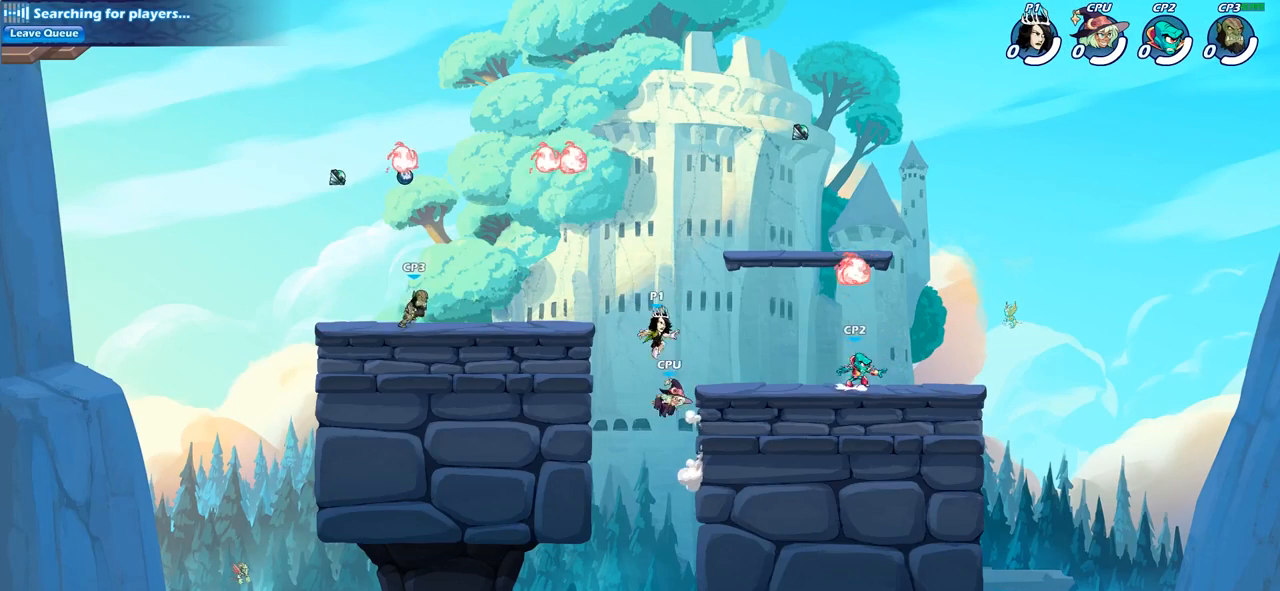
{"buttons": ["CROSS"], "left_stick": "center", "right_stick": "center", "events": [[67, "R2", "down"], [100, "CROSS", "down"], [100, "left_stick", "up-right"], [233, "CROSS", "up"], [283, "R2", "up"], [417, "CROSS", "down"], [433, "left_stick", "center"]]}
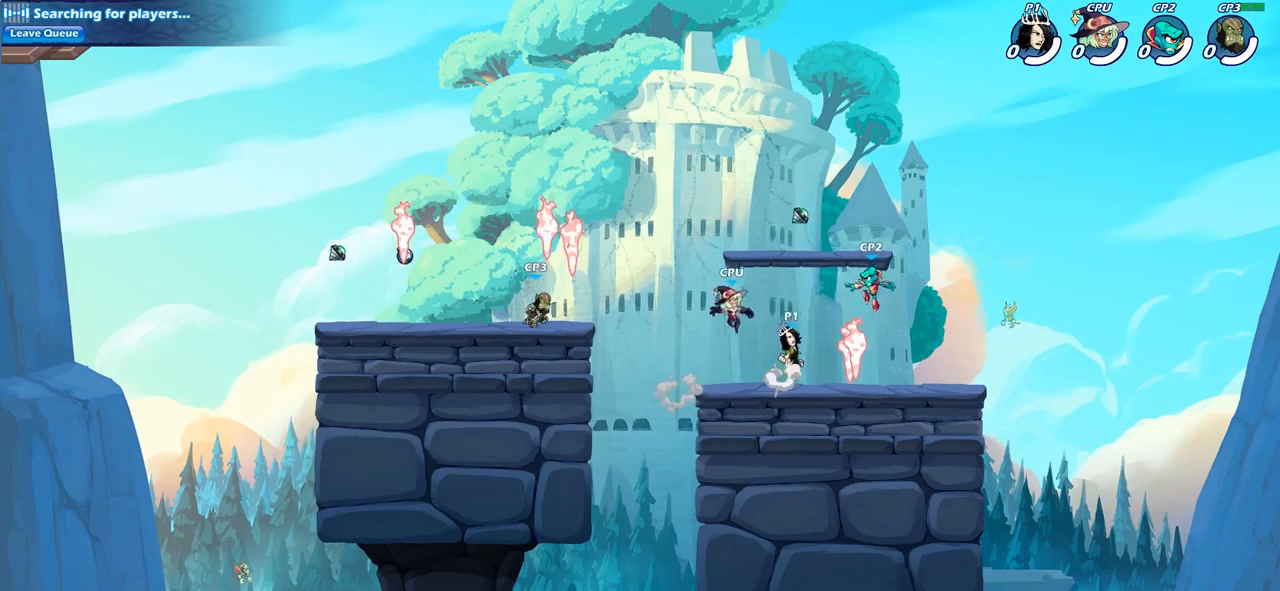
{"buttons": [], "left_stick": "down-right", "right_stick": "center", "events": [[17, "left_stick", "left"], [33, "CROSS", "up"], [117, "CROSS", "down"], [217, "left_stick", "up-right"], [250, "CROSS", "up"], [300, "R1", "down"], [417, "R1", "up"], [467, "left_stick", "down-right"]]}
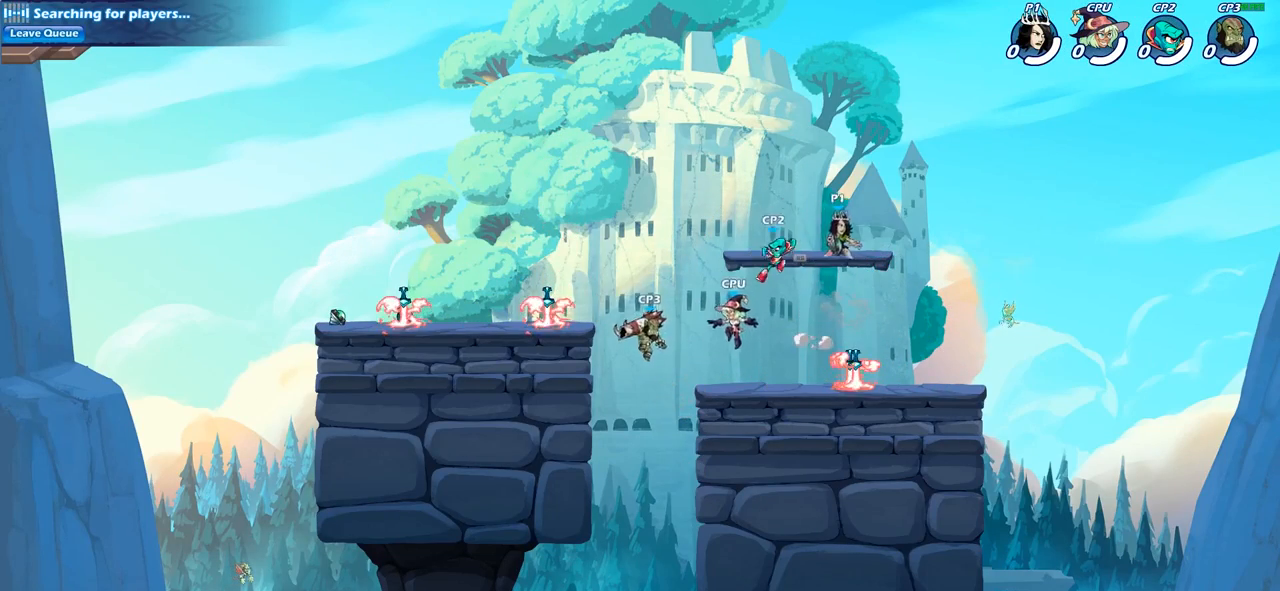
{"buttons": ["R1"], "left_stick": "left", "right_stick": "center", "events": [[217, "left_stick", "down-left"], [367, "left_stick", "left"], [433, "R1", "down"]]}
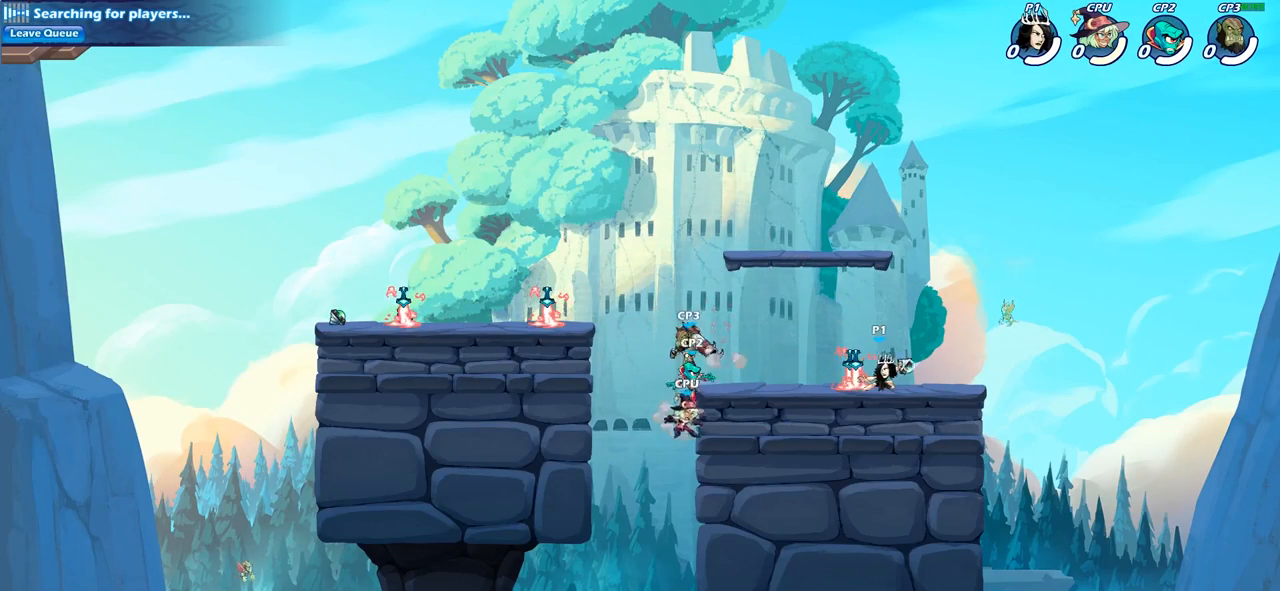
{"buttons": ["R1"], "left_stick": "center", "right_stick": "center", "events": [[17, "R1", "up"], [83, "left_stick", "center"], [483, "R1", "down"]]}
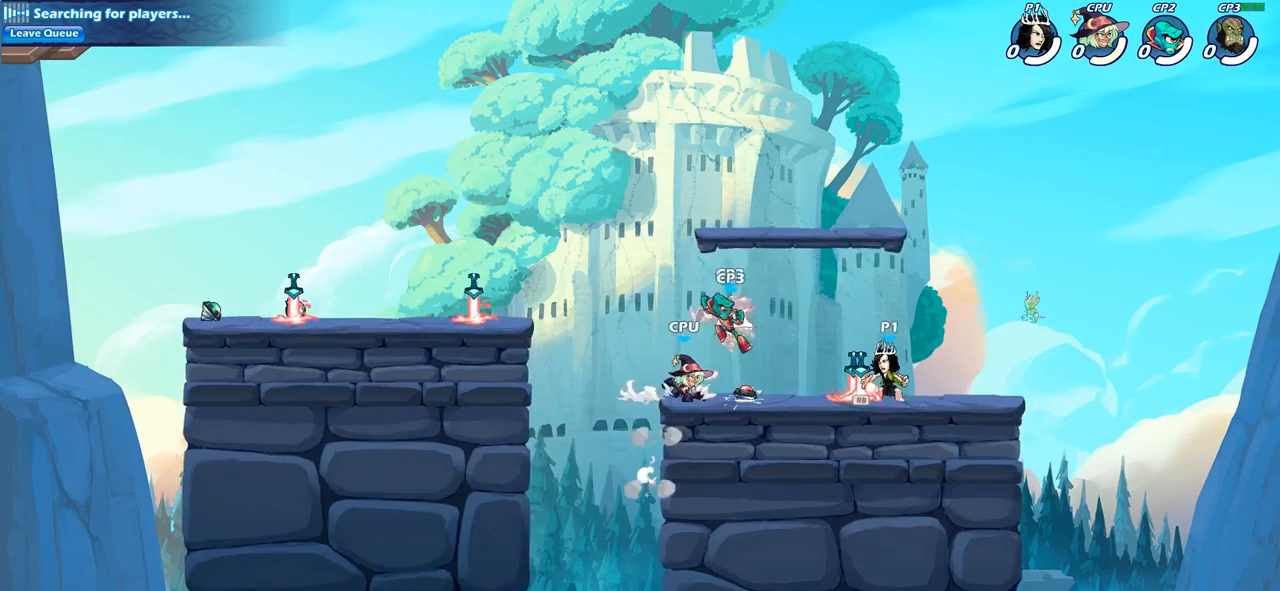
{"buttons": ["SQUARE"], "left_stick": "center", "right_stick": "center", "events": [[100, "R1", "up"], [400, "SQUARE", "down"]]}
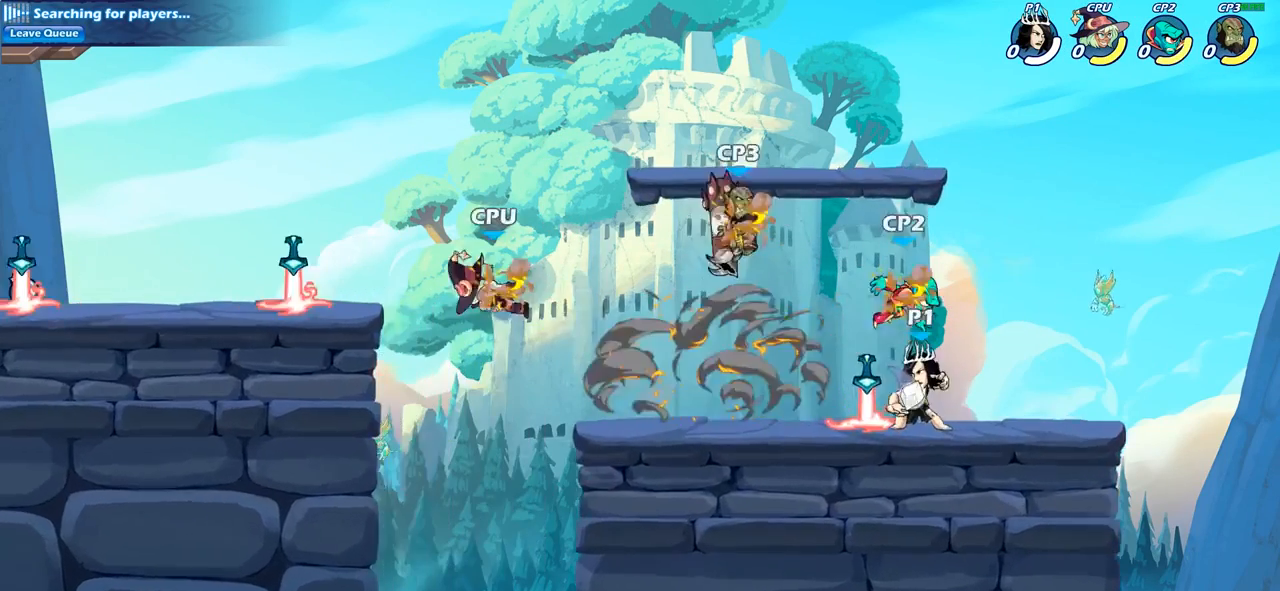
{"buttons": [], "left_stick": "center", "right_stick": "center", "events": [[17, "SQUARE", "up"], [83, "SQUARE", "down"], [217, "SQUARE", "up"]]}